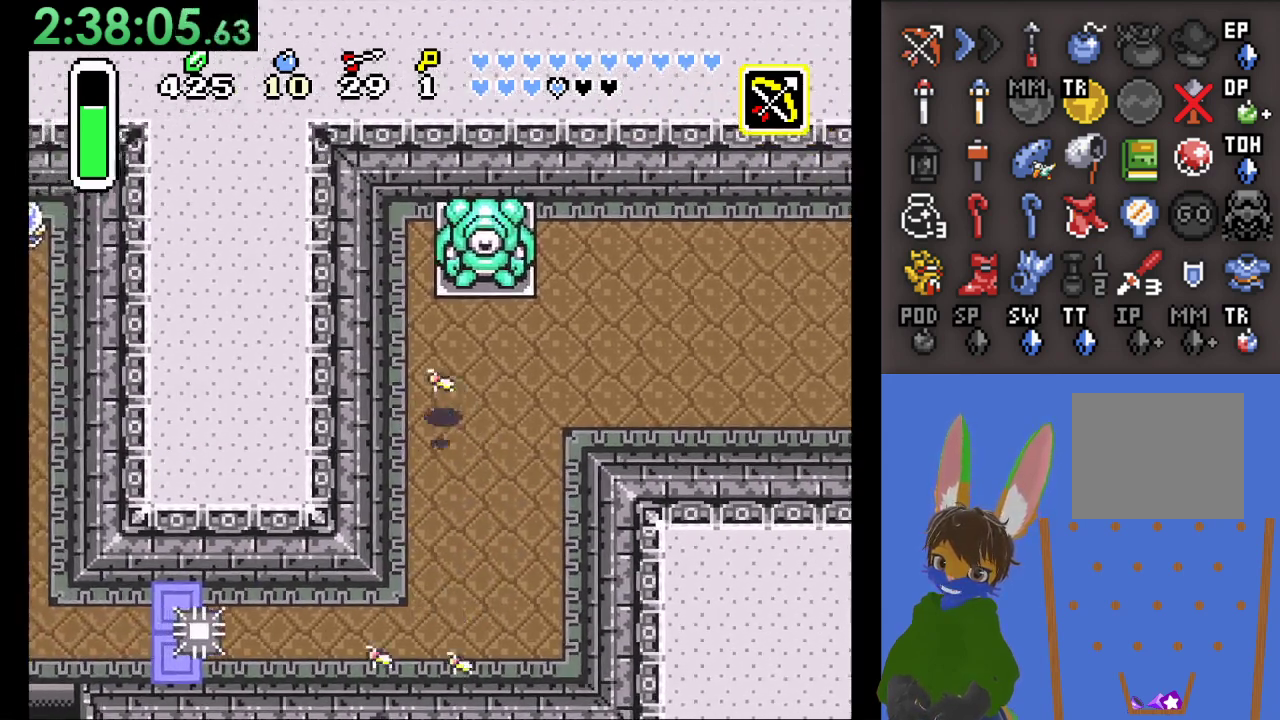
Gameplay with a controller (PlayStation layout); each line is a JSON object with the inputs held at the frame after it (dt_ms = milliseconds from this image to that frame). "events" lists button and stick changes between this image and that frame as [ms after this image, input, new state], when the widget could be followed in between. Not read: START.
{"dt_ms": 500, "buttons": [], "left_stick": "up-right", "right_stick": "center", "events": [[200, "left_stick", "right"], [333, "left_stick", "up-right"]]}
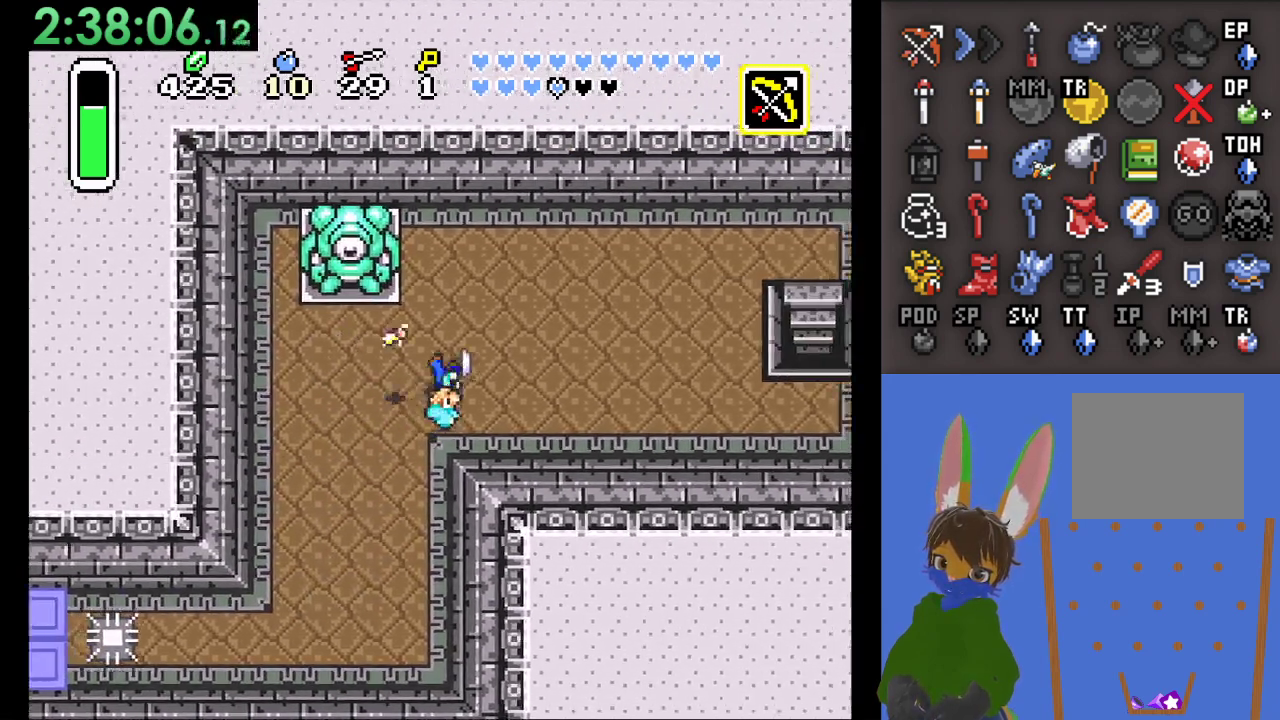
{"dt_ms": 500, "buttons": [], "left_stick": "up-right", "right_stick": "center", "events": []}
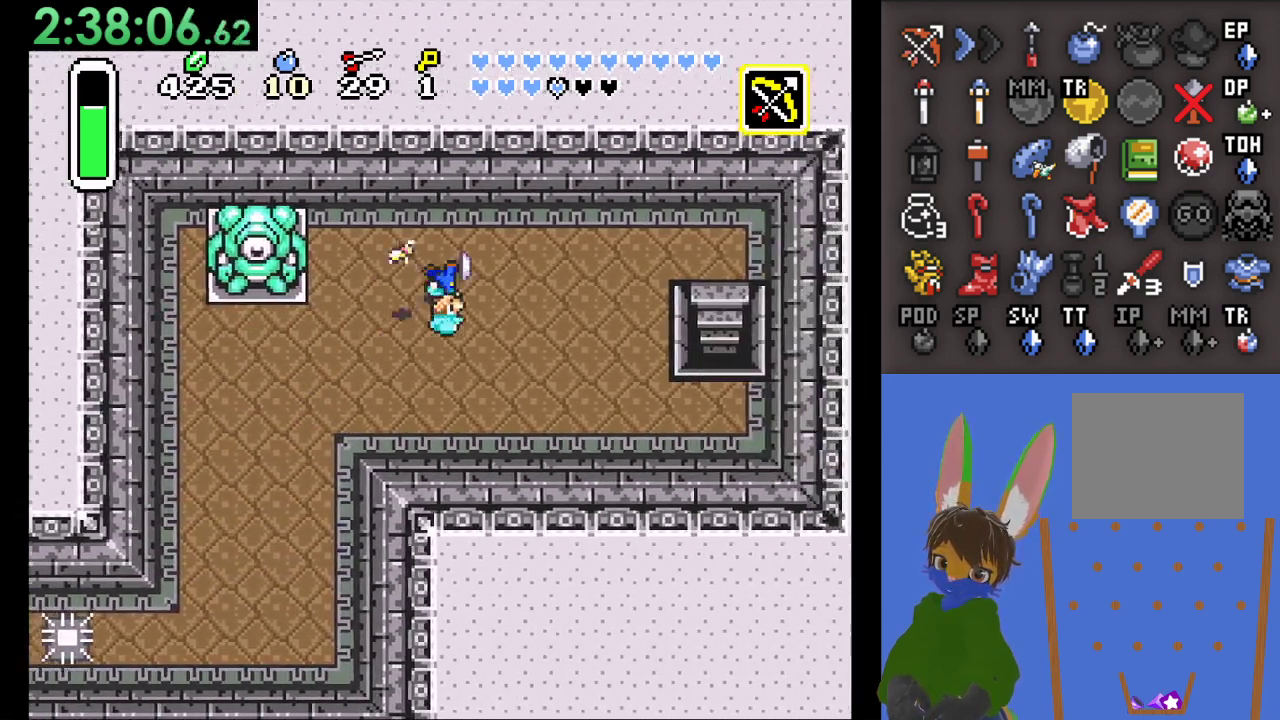
{"dt_ms": 500, "buttons": [], "left_stick": "right", "right_stick": "center", "events": [[300, "left_stick", "right"]]}
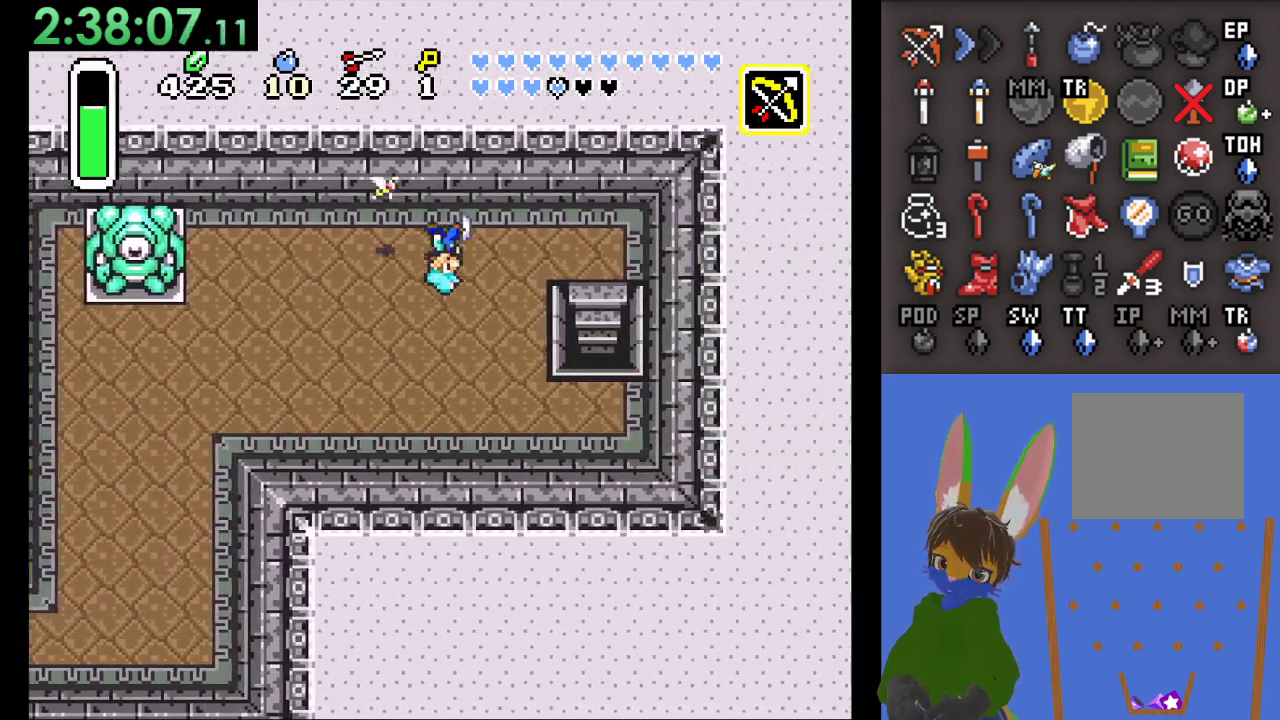
{"dt_ms": 500, "buttons": [], "left_stick": "right", "right_stick": "center", "events": []}
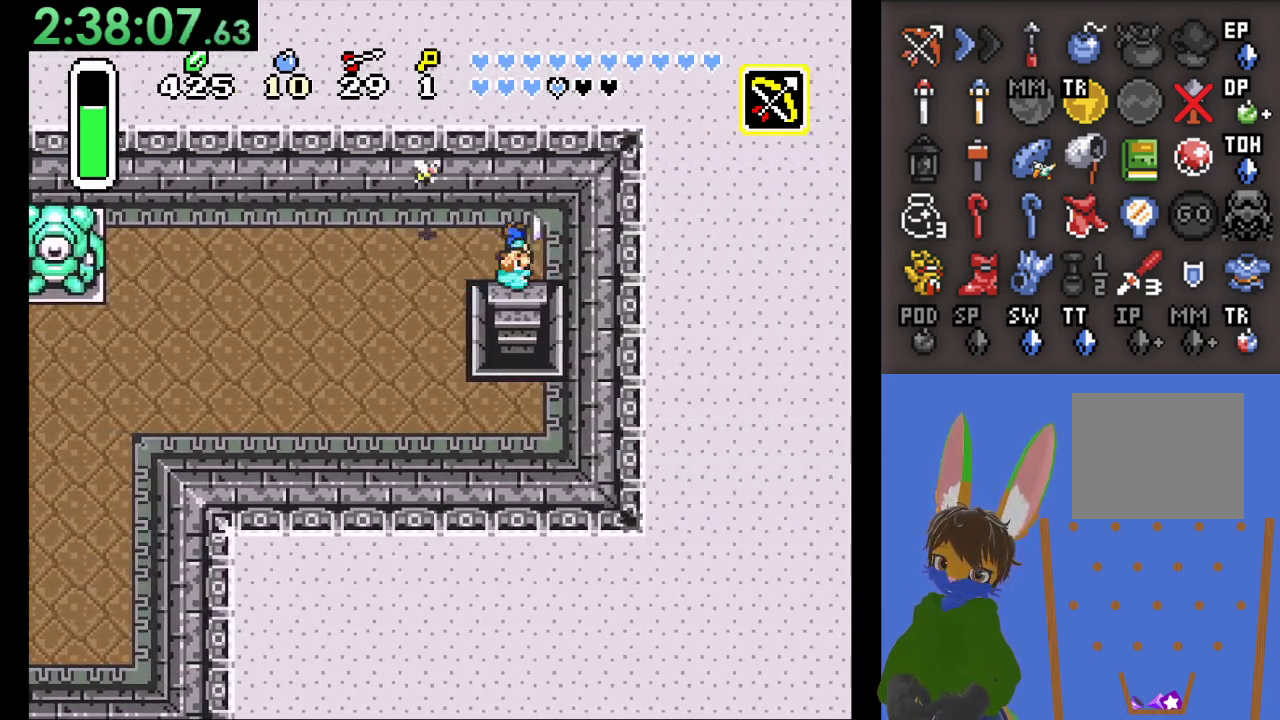
{"dt_ms": 1000, "buttons": [], "left_stick": "down", "right_stick": "center"}
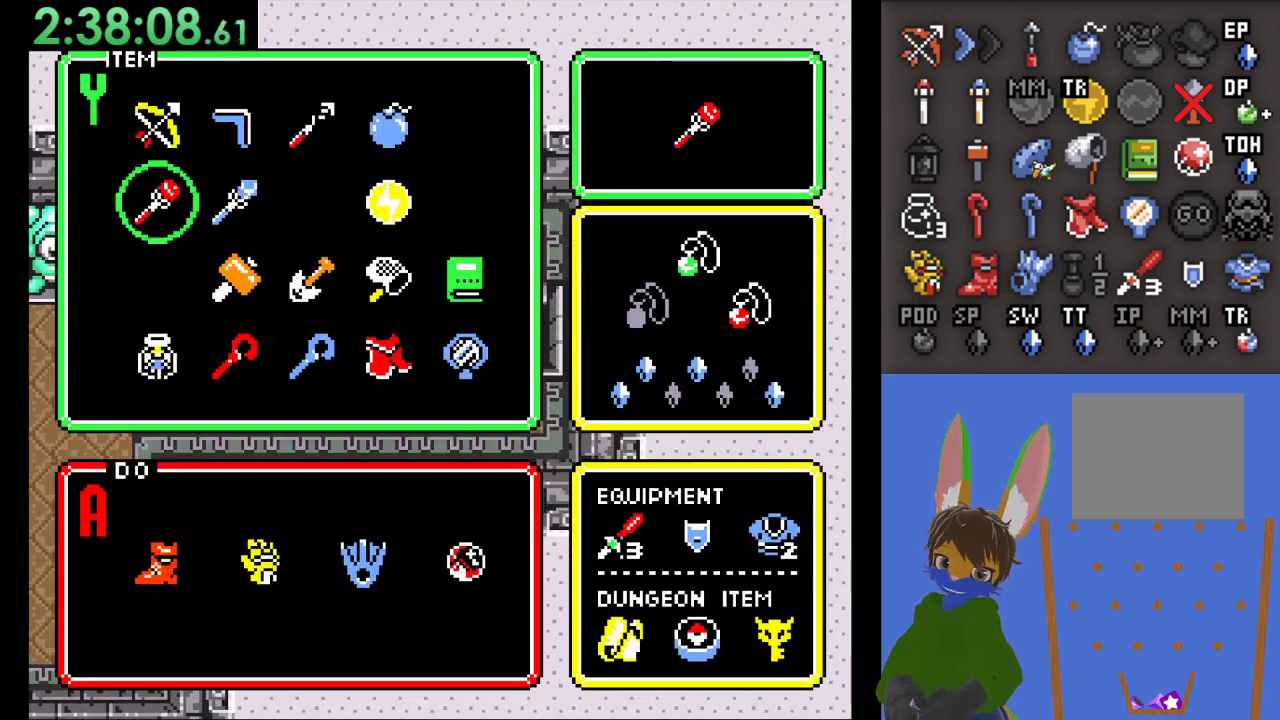
{"dt_ms": 500, "buttons": [], "left_stick": "center", "right_stick": "center", "events": [[33, "left_stick", "center"], [333, "left_stick", "down-right"], [433, "left_stick", "center"]]}
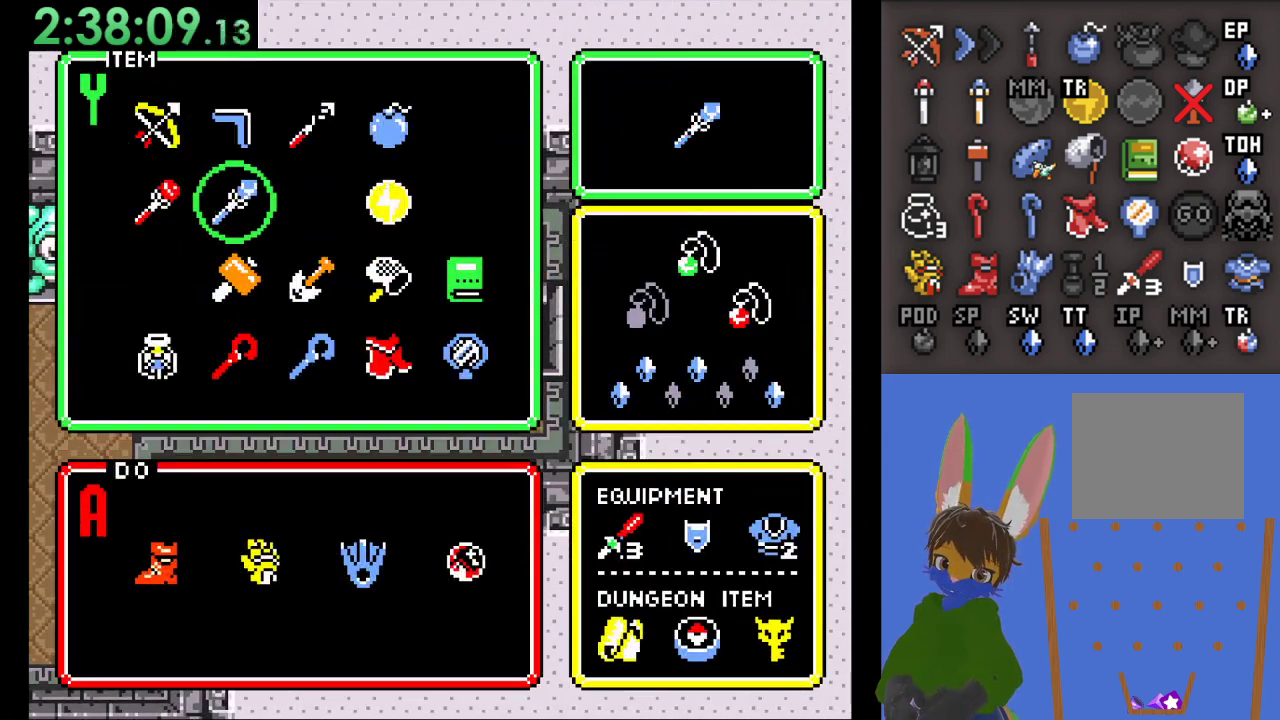
{"dt_ms": 500, "buttons": [], "left_stick": "down", "right_stick": "center", "events": [[33, "left_stick", "down"], [167, "left_stick", "center"], [367, "left_stick", "down"]]}
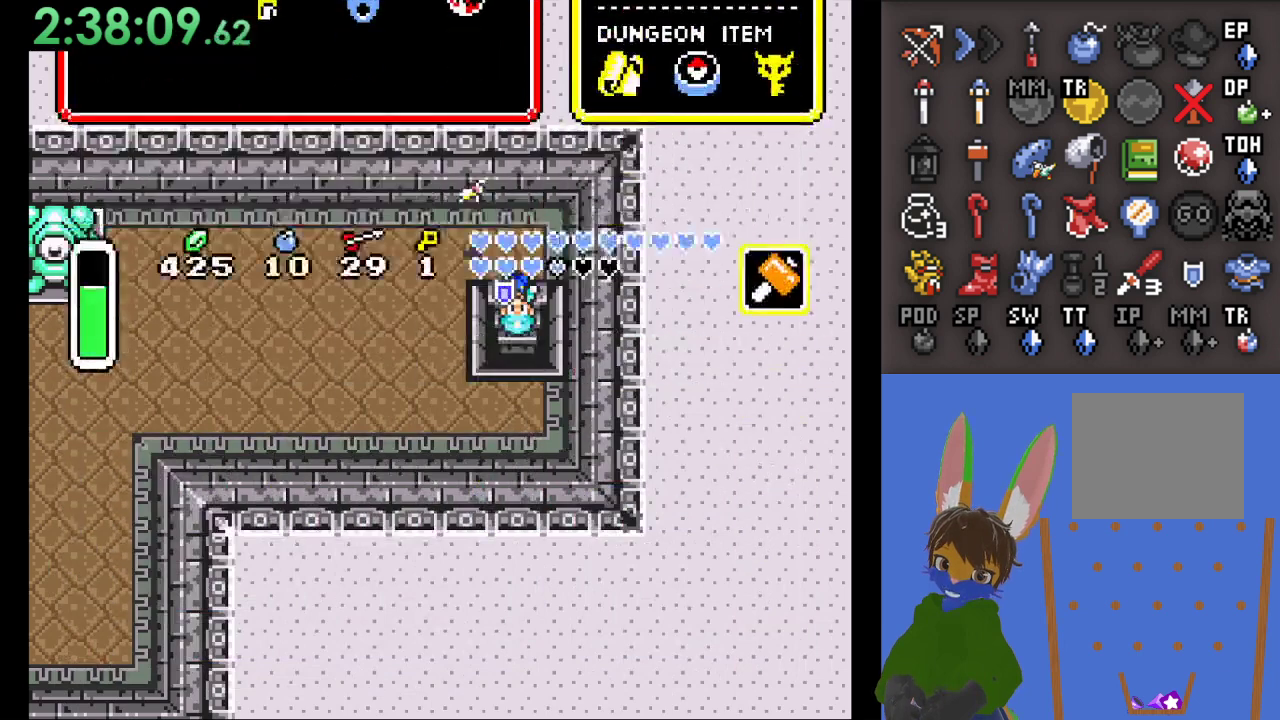
{"dt_ms": 500, "buttons": [], "left_stick": "down", "right_stick": "center", "events": []}
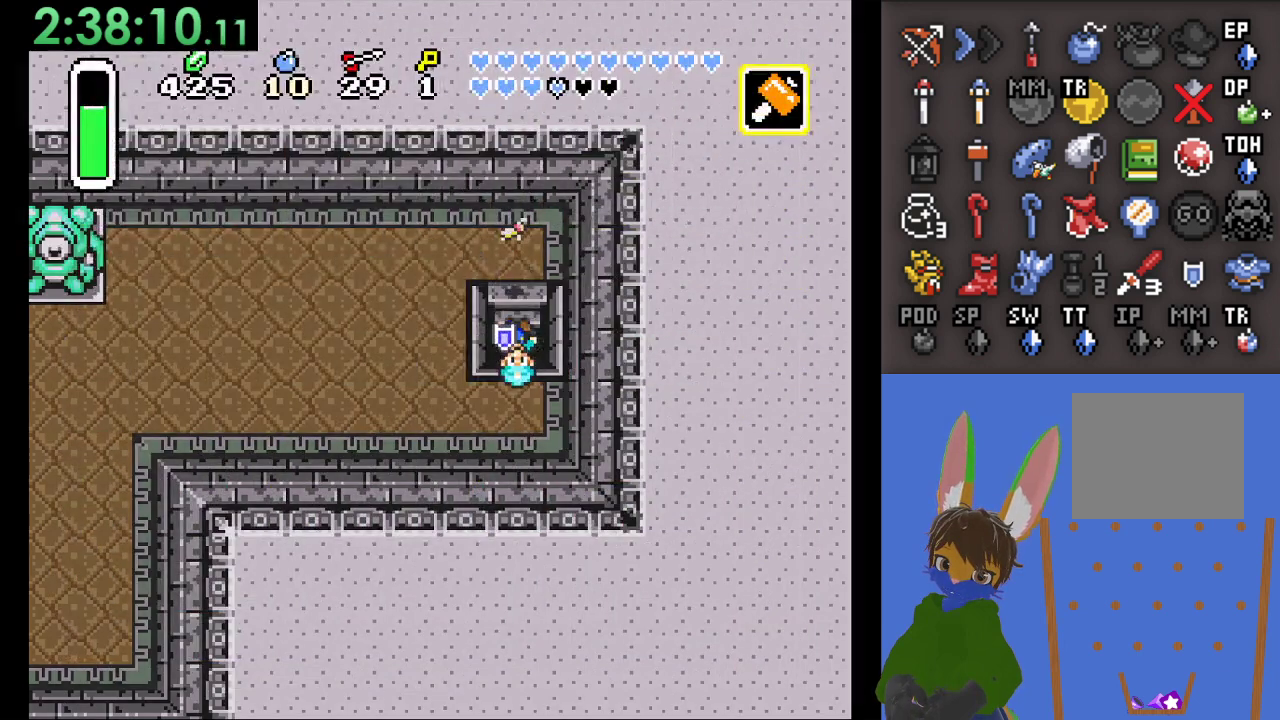
{"dt_ms": 500, "buttons": [], "left_stick": "down", "right_stick": "center", "events": []}
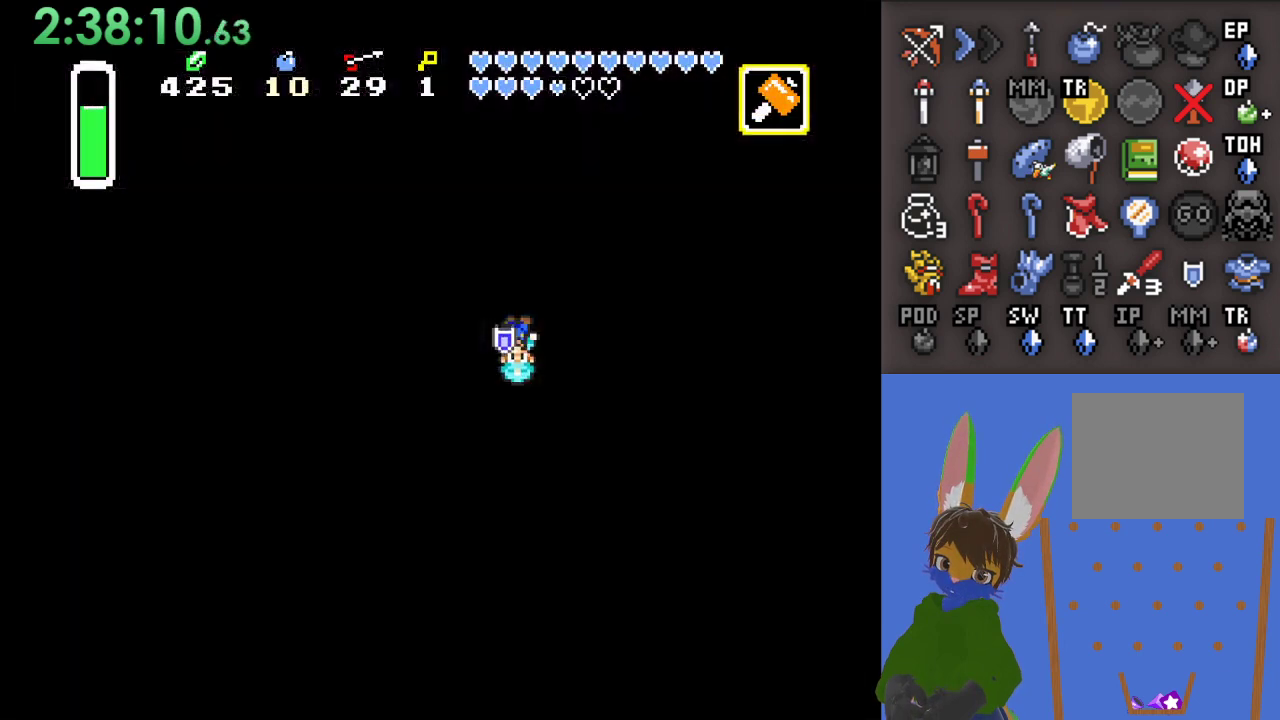
{"dt_ms": 500, "buttons": [], "left_stick": "center", "right_stick": "center", "events": [[67, "left_stick", "center"]]}
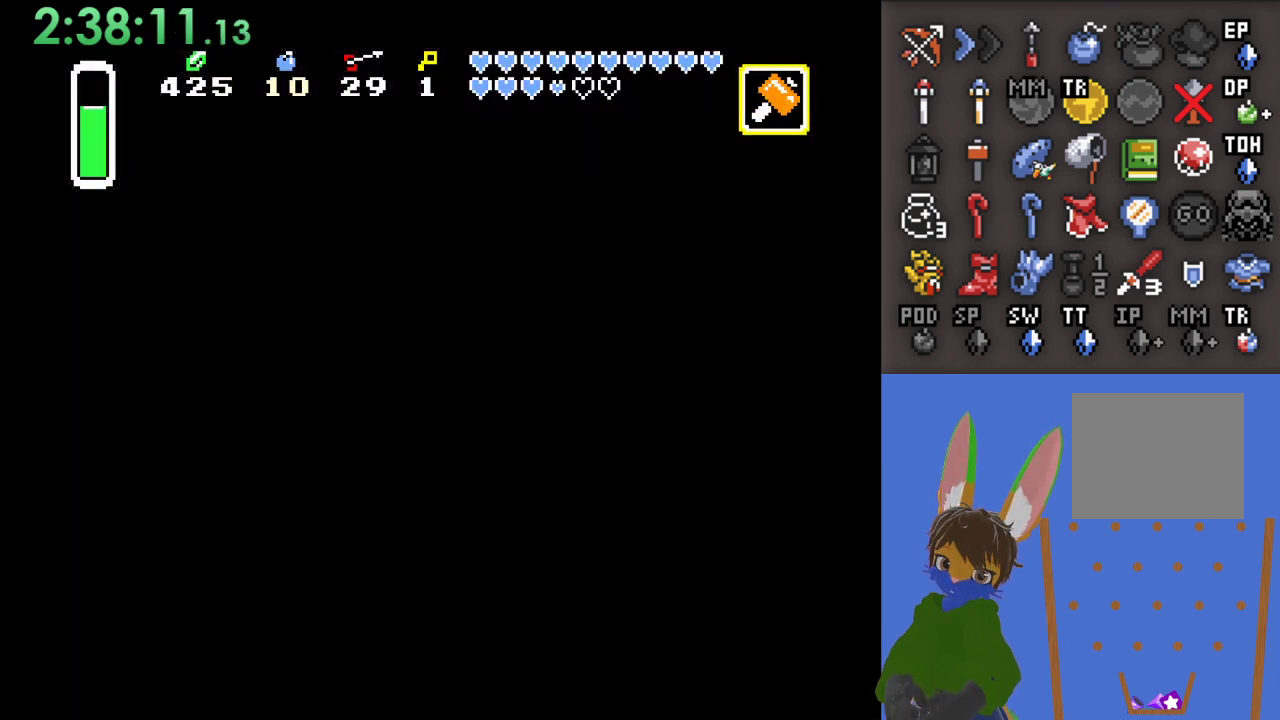
{"dt_ms": 500, "buttons": [], "left_stick": "center", "right_stick": "center", "events": []}
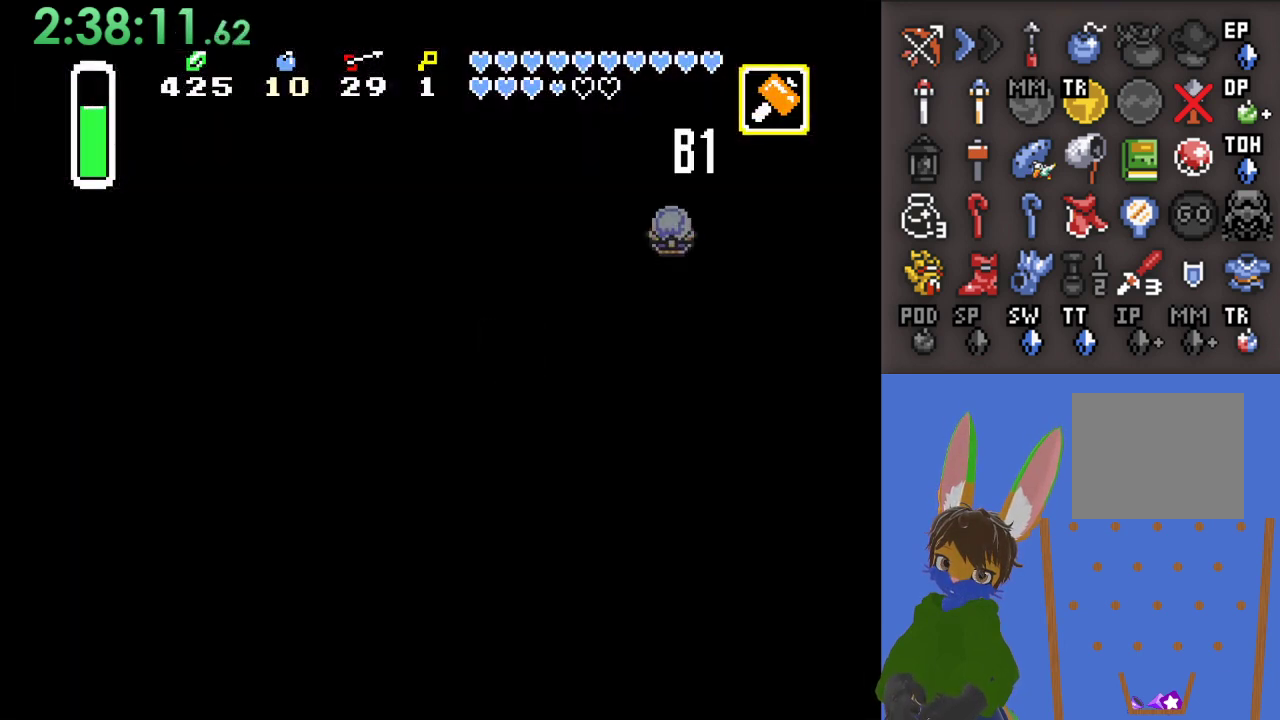
{"dt_ms": 500, "buttons": [], "left_stick": "down", "right_stick": "center", "events": [[400, "left_stick", "down"]]}
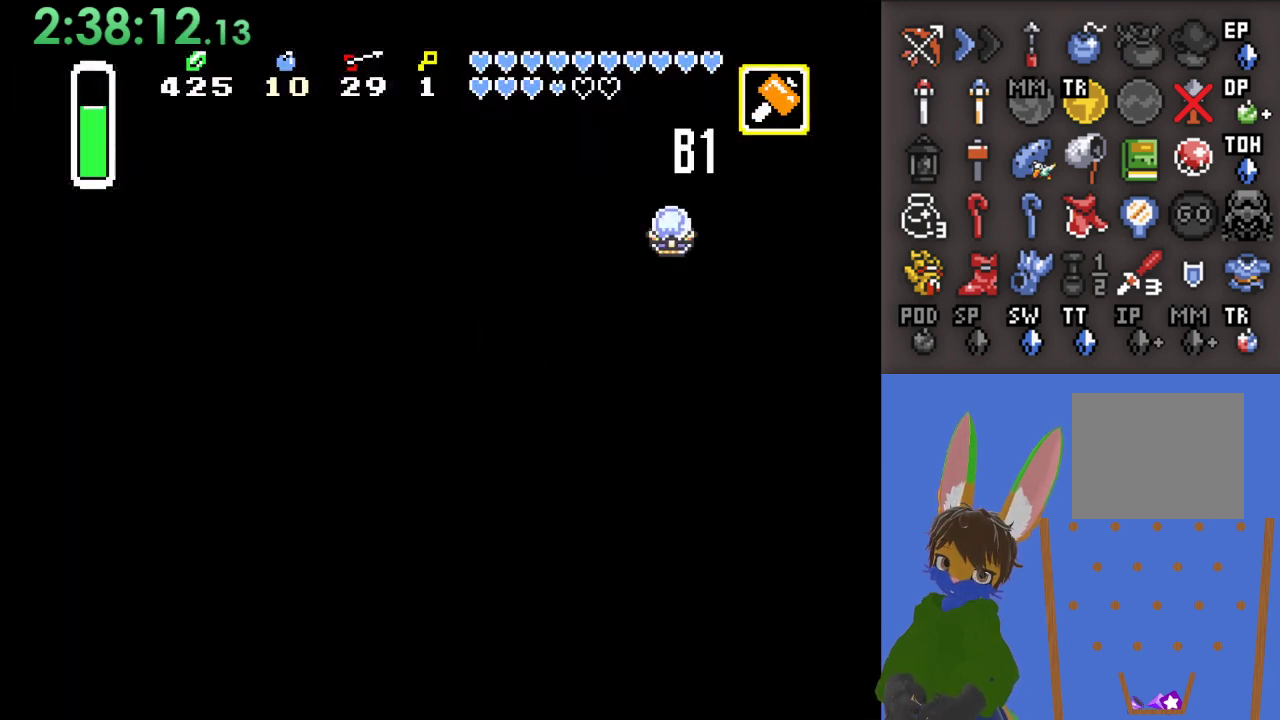
{"dt_ms": 500, "buttons": [], "left_stick": "down", "right_stick": "center", "events": []}
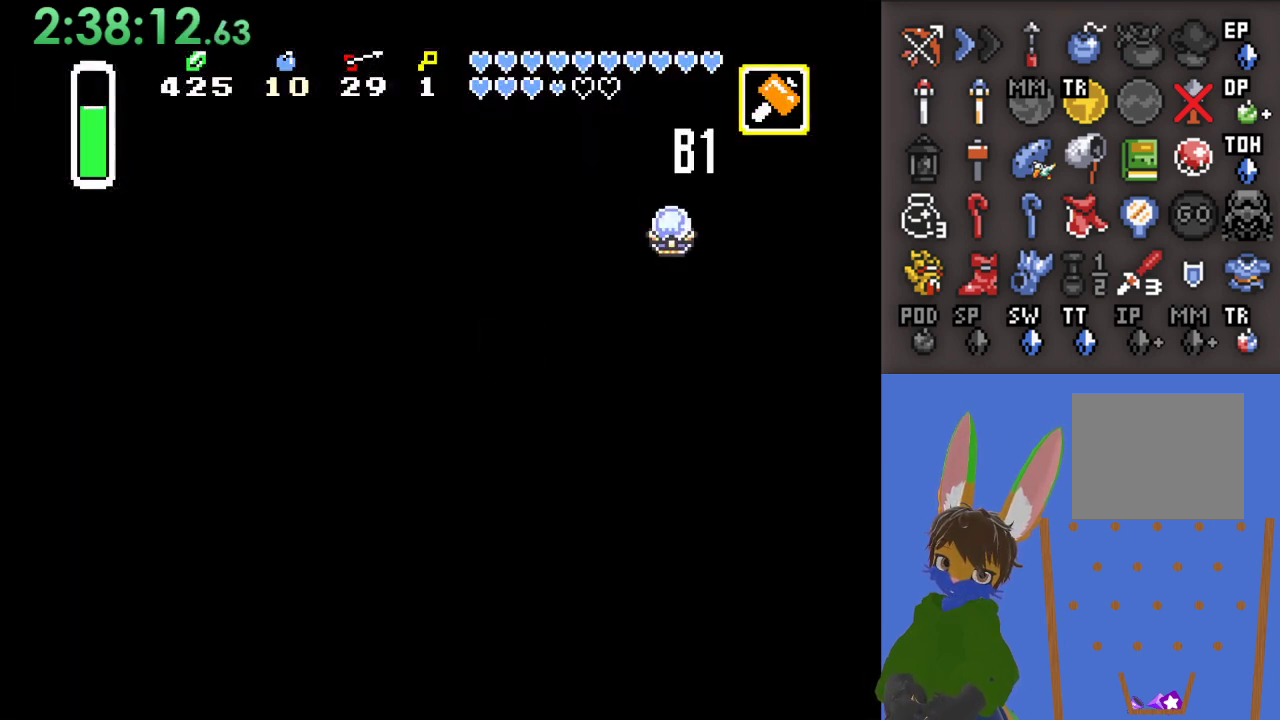
{"dt_ms": 500, "buttons": [], "left_stick": "down-left", "right_stick": "center", "events": [[467, "left_stick", "down-left"]]}
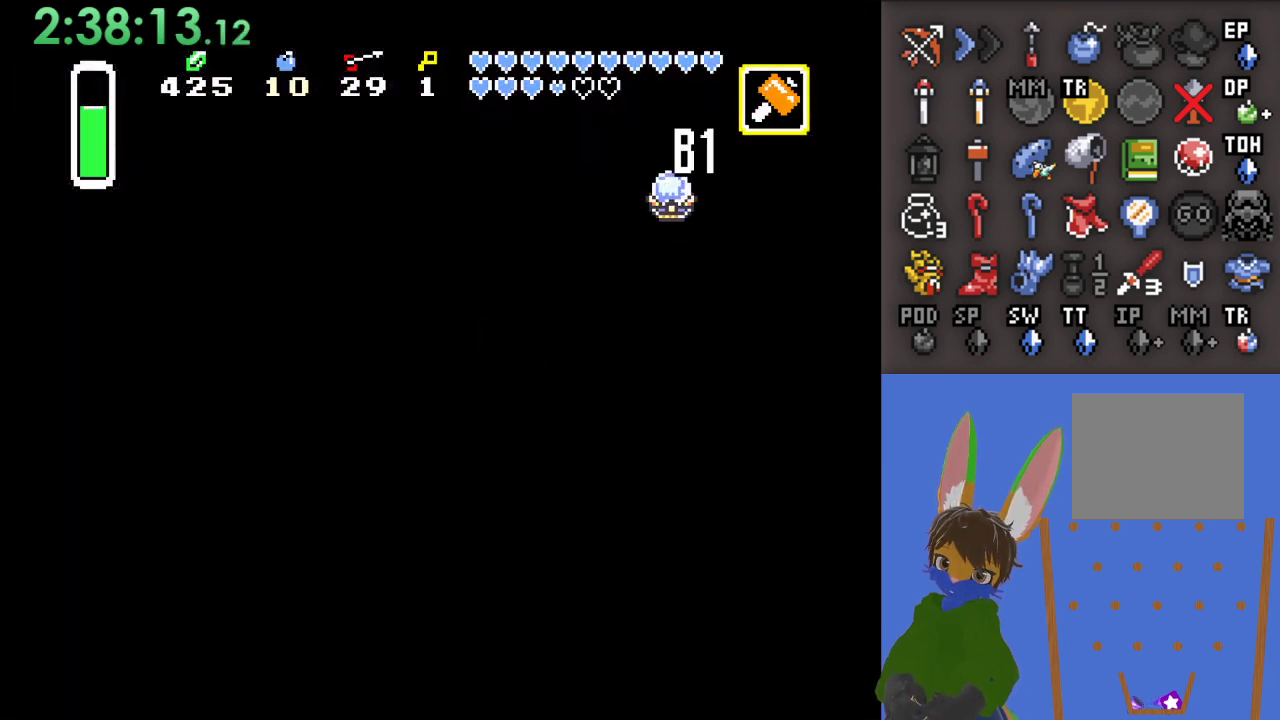
{"dt_ms": 500, "buttons": [], "left_stick": "left", "right_stick": "center", "events": [[67, "left_stick", "left"]]}
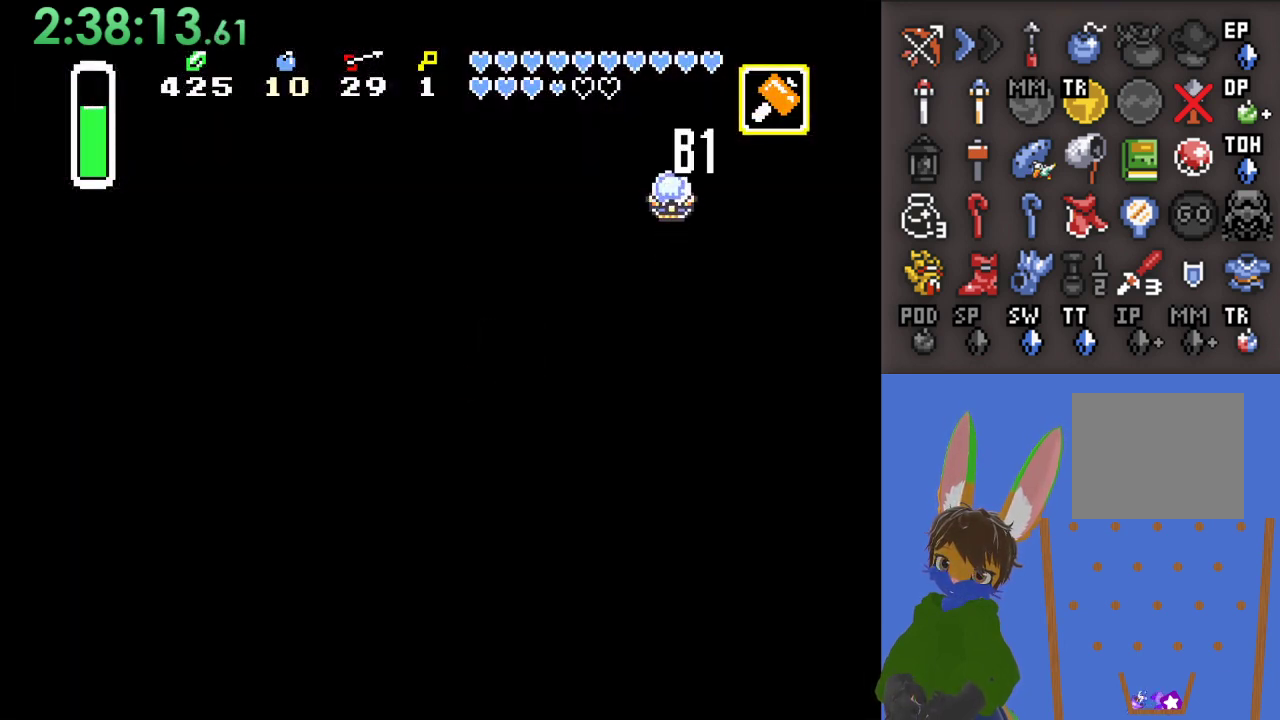
{"dt_ms": 500, "buttons": [], "left_stick": "center", "right_stick": "center", "events": [[100, "SQUARE", "down"], [300, "SQUARE", "up"], [467, "left_stick", "center"]]}
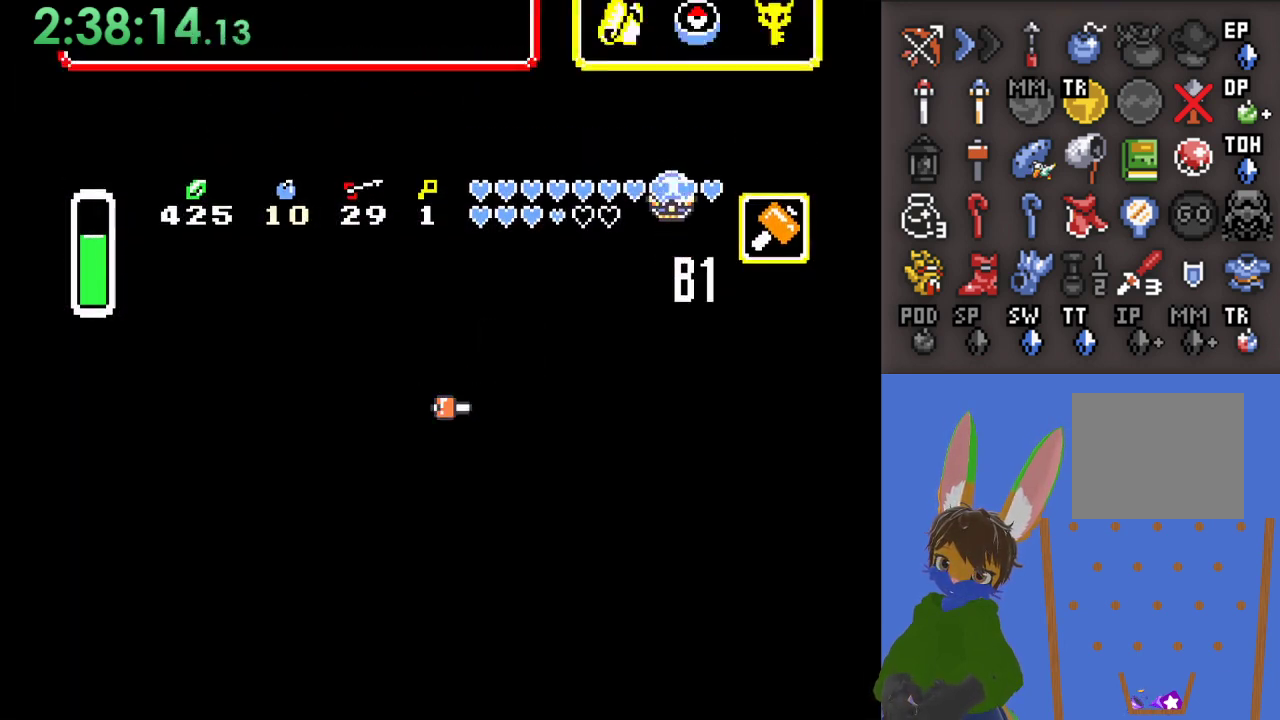
{"dt_ms": 500, "buttons": [], "left_stick": "center", "right_stick": "center", "events": []}
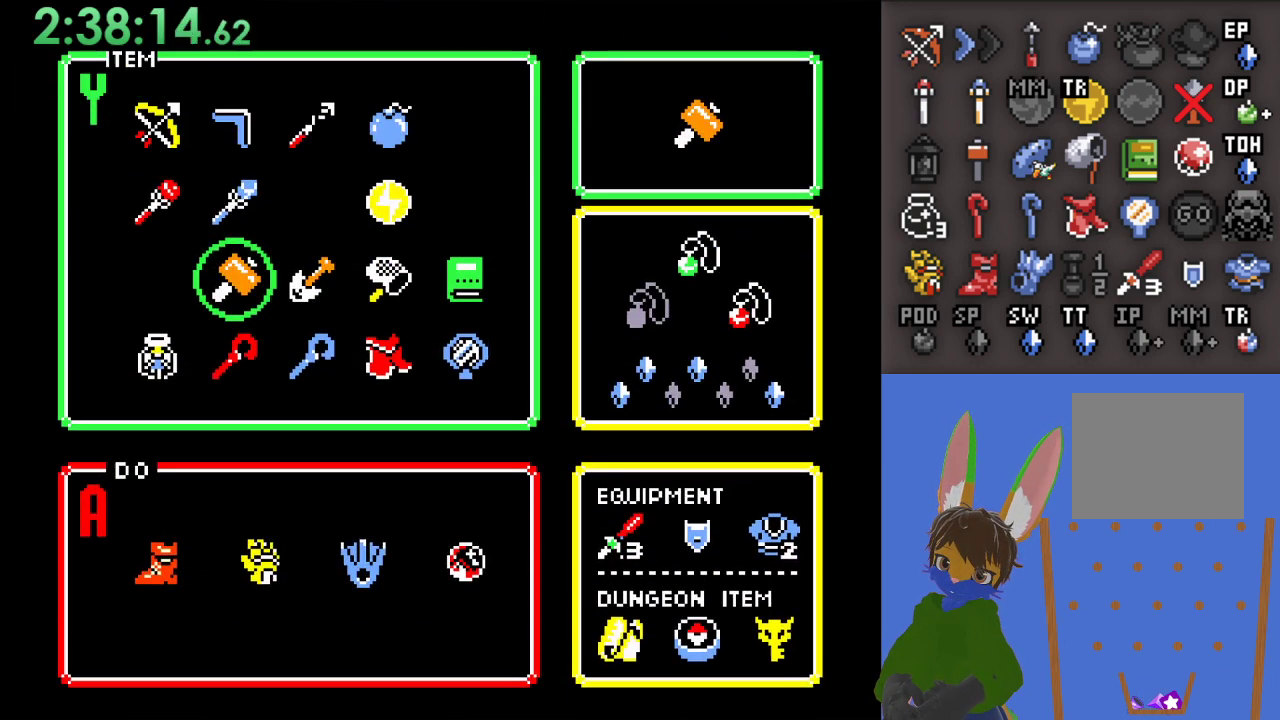
{"dt_ms": 500, "buttons": [], "left_stick": "up", "right_stick": "center", "events": [[300, "left_stick", "up"], [400, "left_stick", "center"], [467, "left_stick", "up"]]}
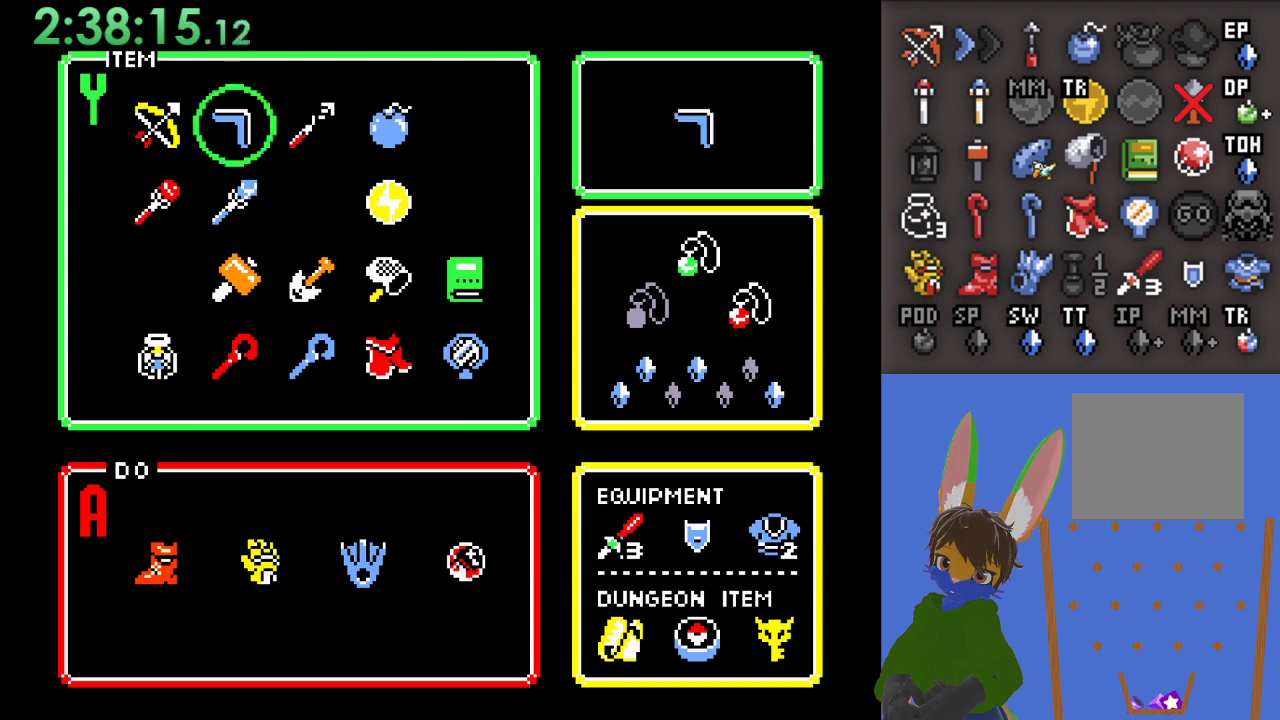
{"dt_ms": 500, "buttons": [], "left_stick": "left", "right_stick": "center", "events": [[100, "left_stick", "center"], [333, "left_stick", "left"]]}
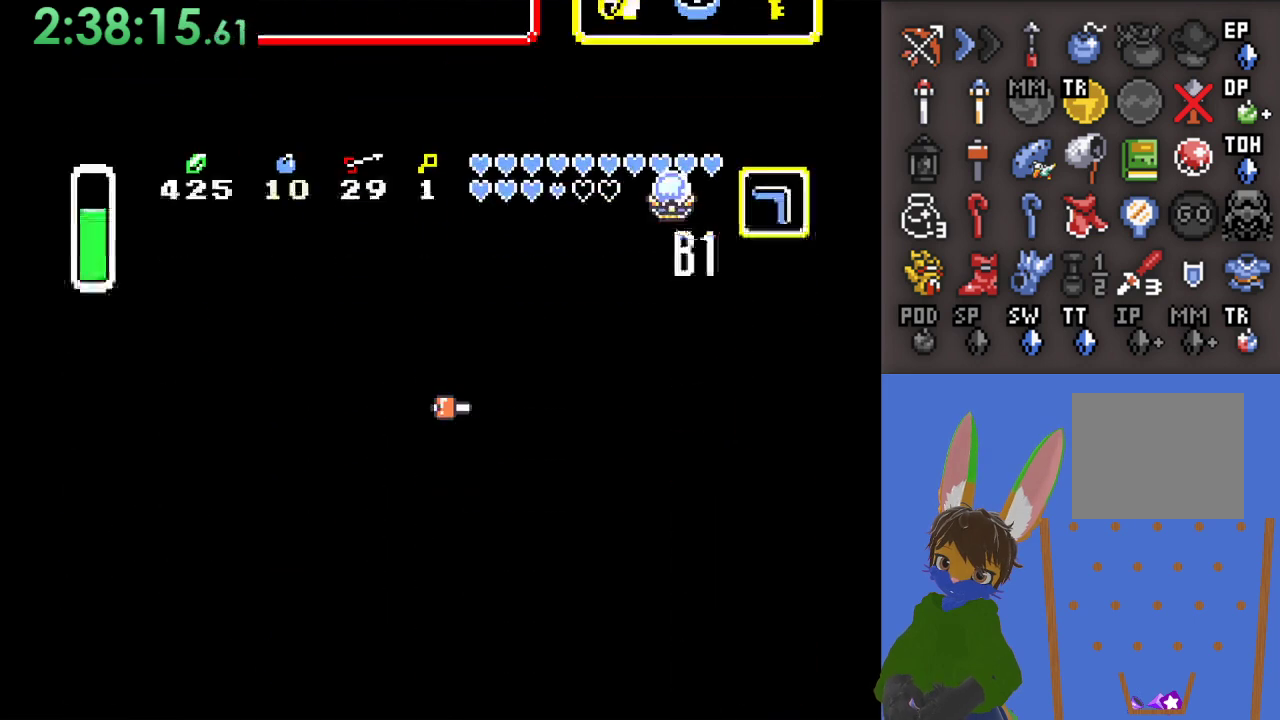
{"dt_ms": 500, "buttons": [], "left_stick": "left", "right_stick": "center", "events": []}
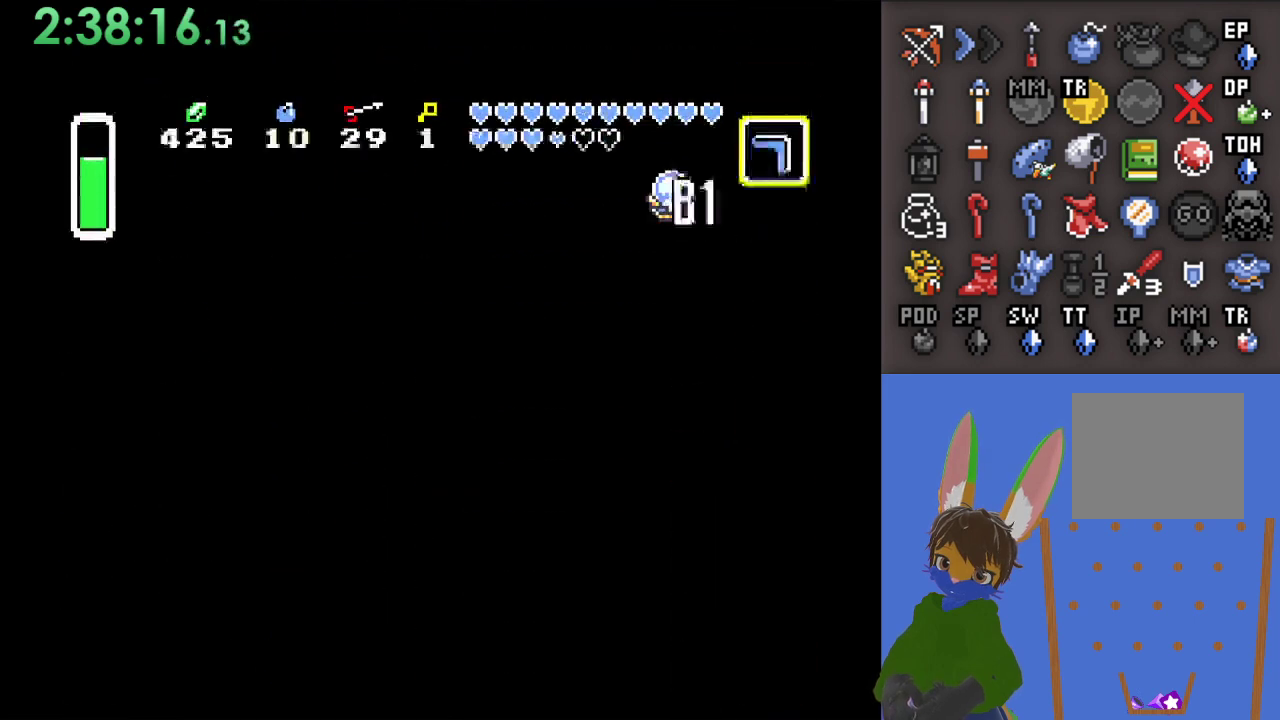
{"dt_ms": 500, "buttons": [], "left_stick": "center", "right_stick": "center", "events": [[267, "left_stick", "center"]]}
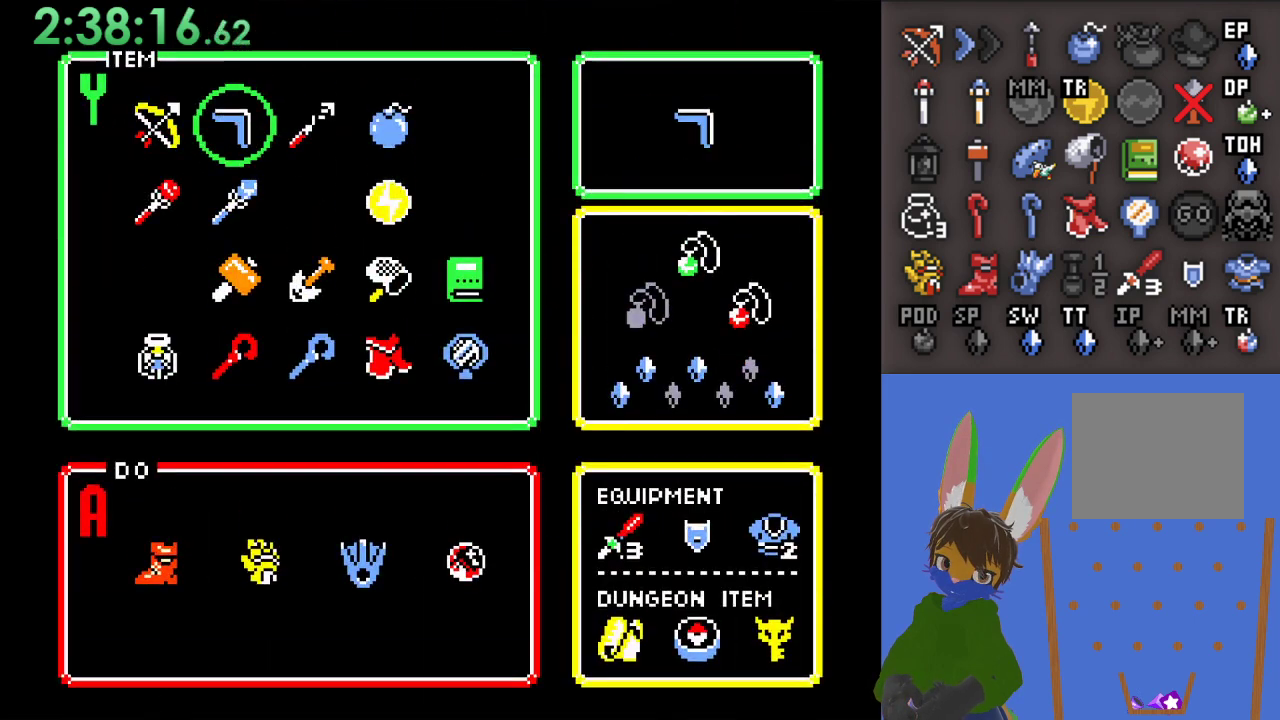
{"dt_ms": 500, "buttons": [], "left_stick": "left", "right_stick": "center", "events": [[133, "left_stick", "right"], [267, "left_stick", "center"], [500, "left_stick", "left"]]}
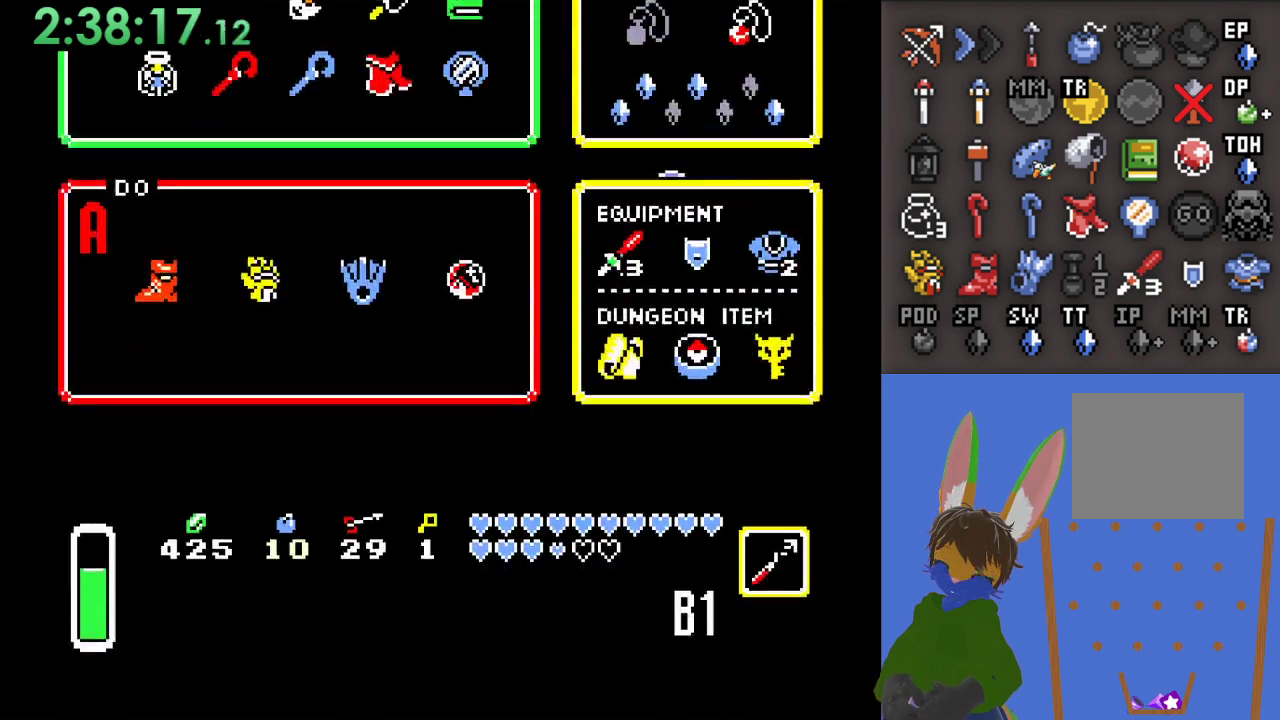
{"dt_ms": 500, "buttons": [], "left_stick": "up-left", "right_stick": "center", "events": [[400, "left_stick", "up-left"]]}
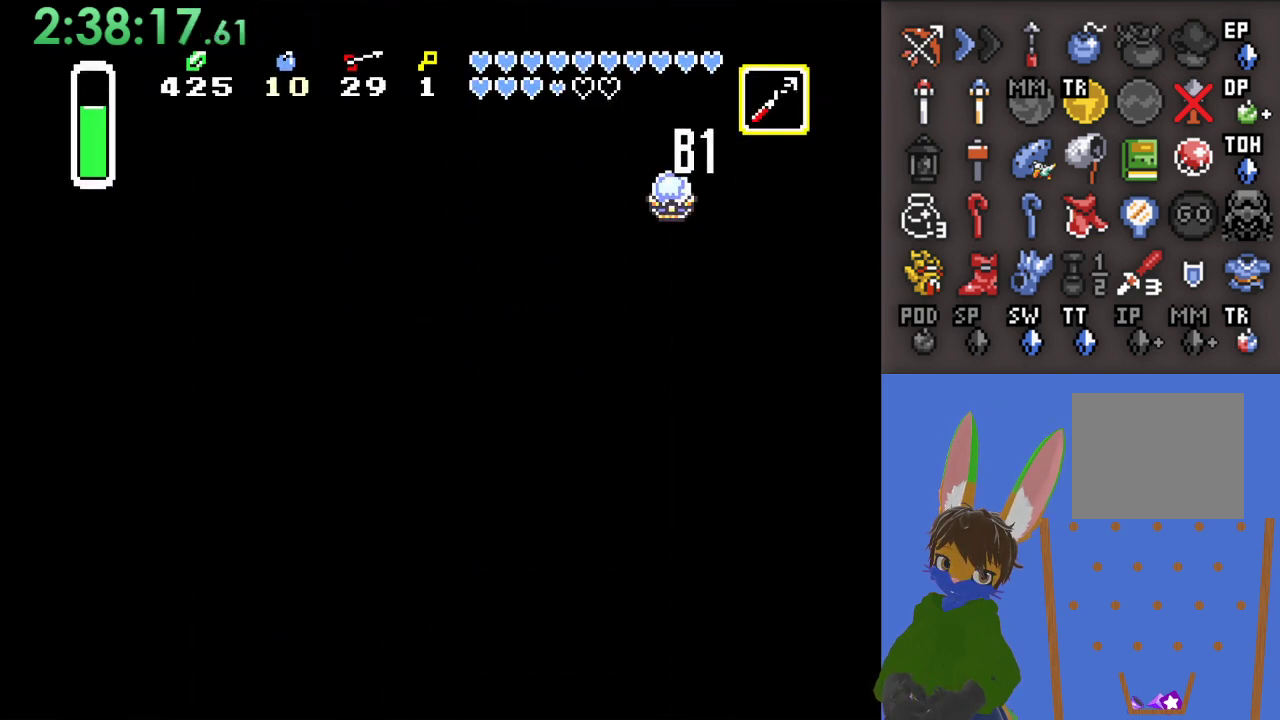
{"dt_ms": 500, "buttons": [], "left_stick": "up-left", "right_stick": "center", "events": []}
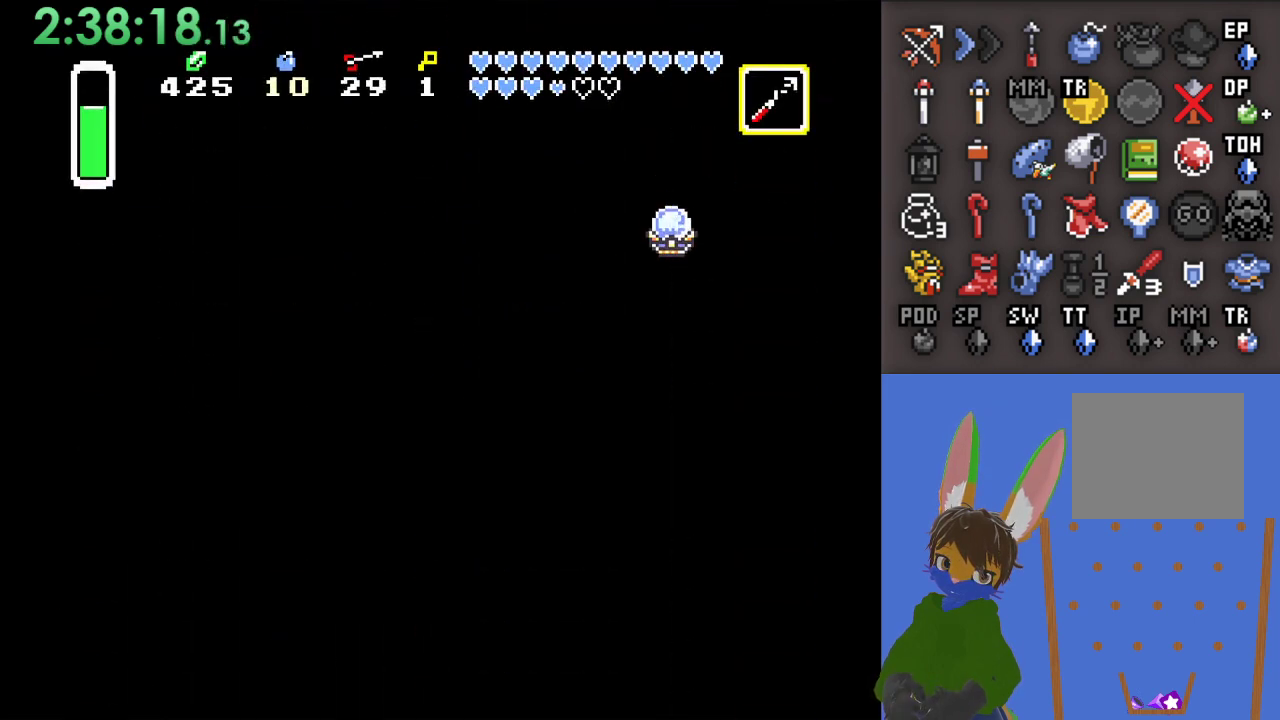
{"dt_ms": 500, "buttons": ["SQUARE"], "left_stick": "center", "right_stick": "center", "events": [[300, "left_stick", "right"], [333, "SQUARE", "down"], [467, "left_stick", "center"]]}
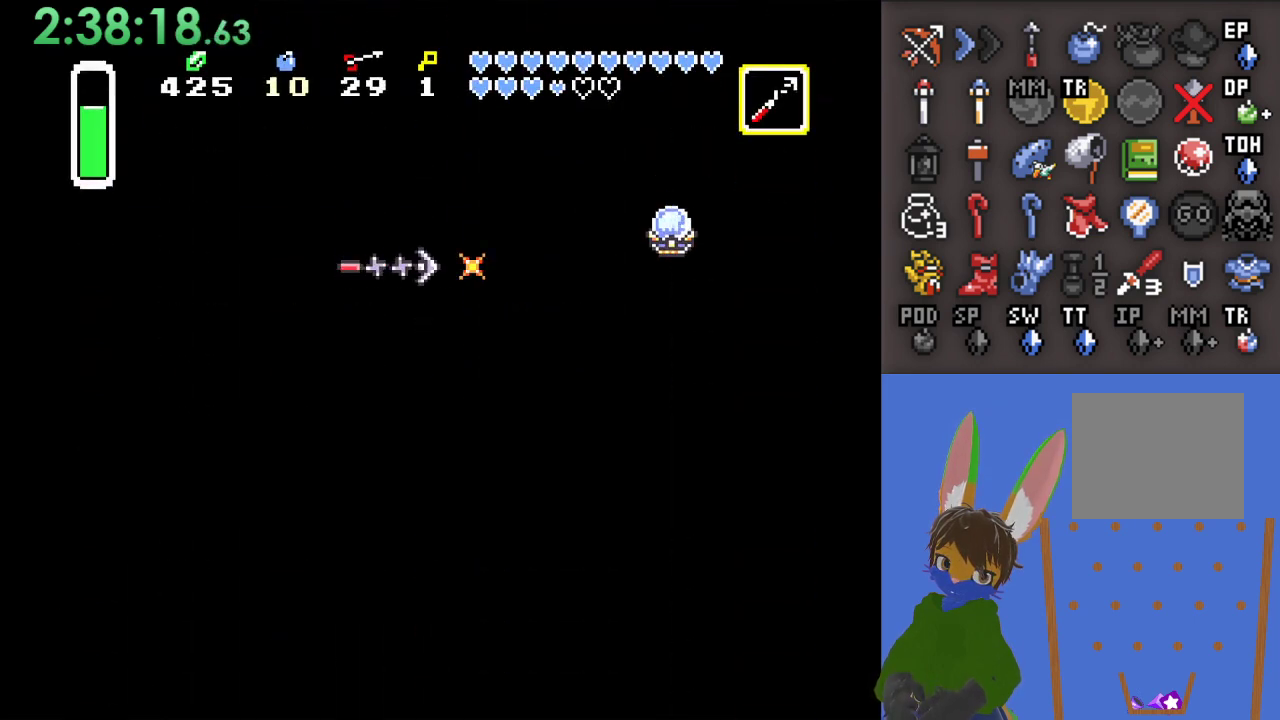
{"dt_ms": 500, "buttons": [], "left_stick": "up", "right_stick": "center", "events": [[33, "SQUARE", "up"], [400, "left_stick", "up"]]}
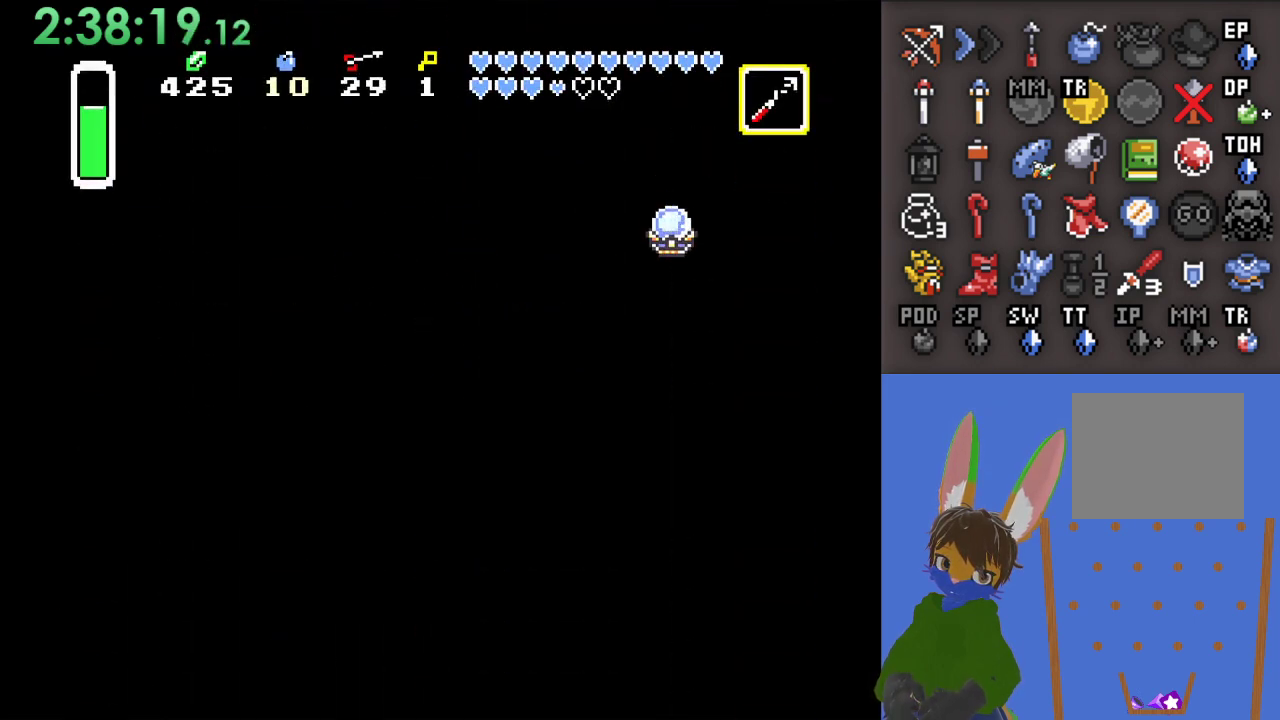
{"dt_ms": 500, "buttons": [], "left_stick": "center", "right_stick": "center", "events": [[100, "left_stick", "right"], [133, "SQUARE", "down"], [267, "left_stick", "center"], [300, "SQUARE", "up"]]}
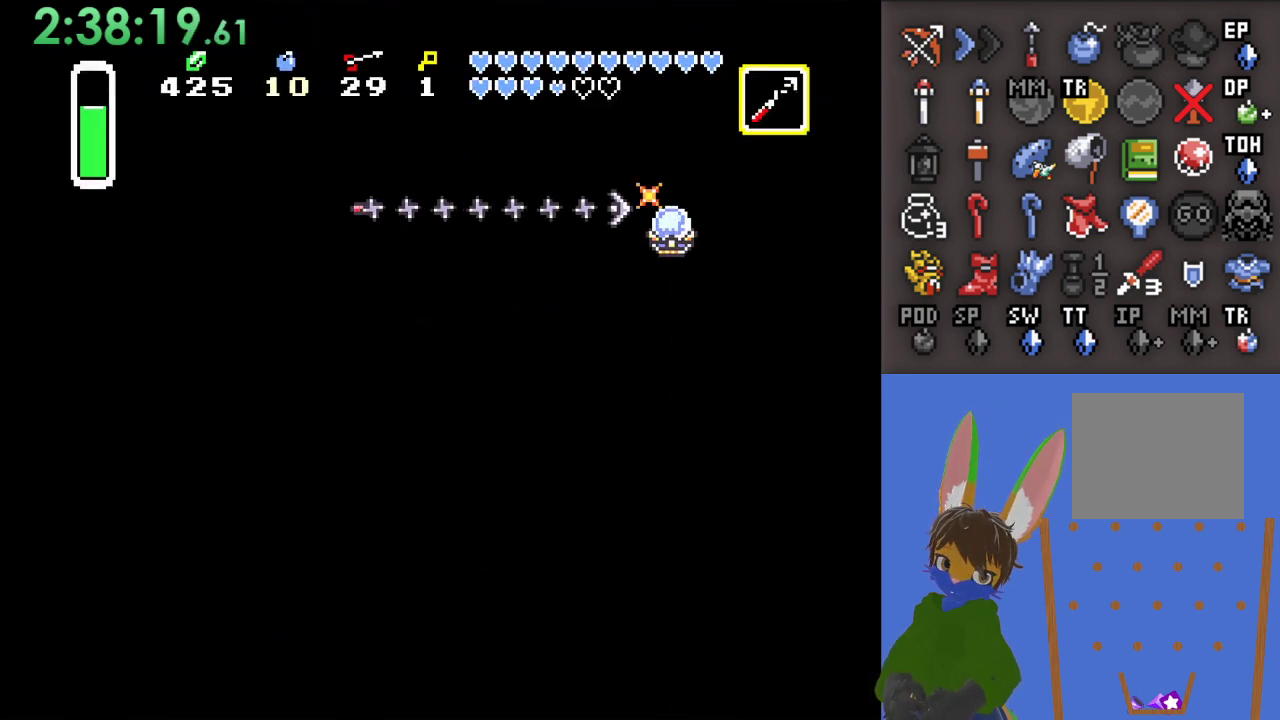
{"dt_ms": 500, "buttons": [], "left_stick": "left", "right_stick": "center", "events": [[467, "left_stick", "left"]]}
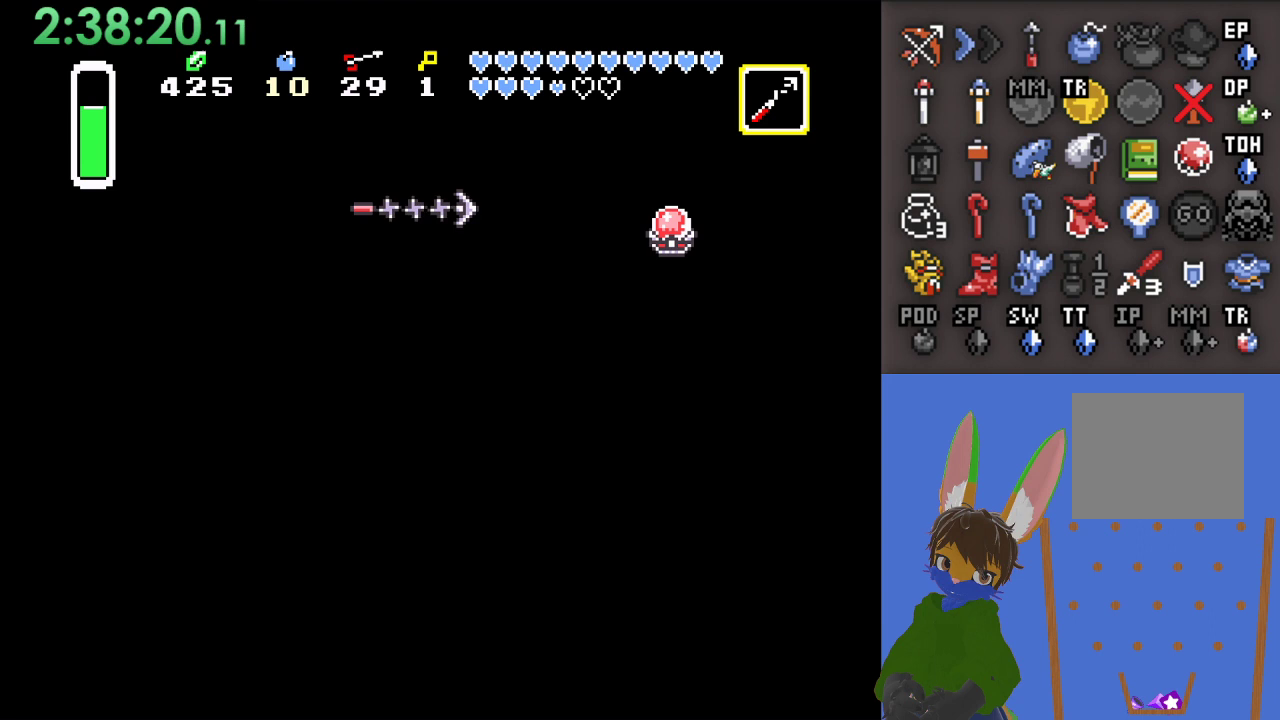
{"dt_ms": 500, "buttons": [], "left_stick": "left", "right_stick": "center", "events": []}
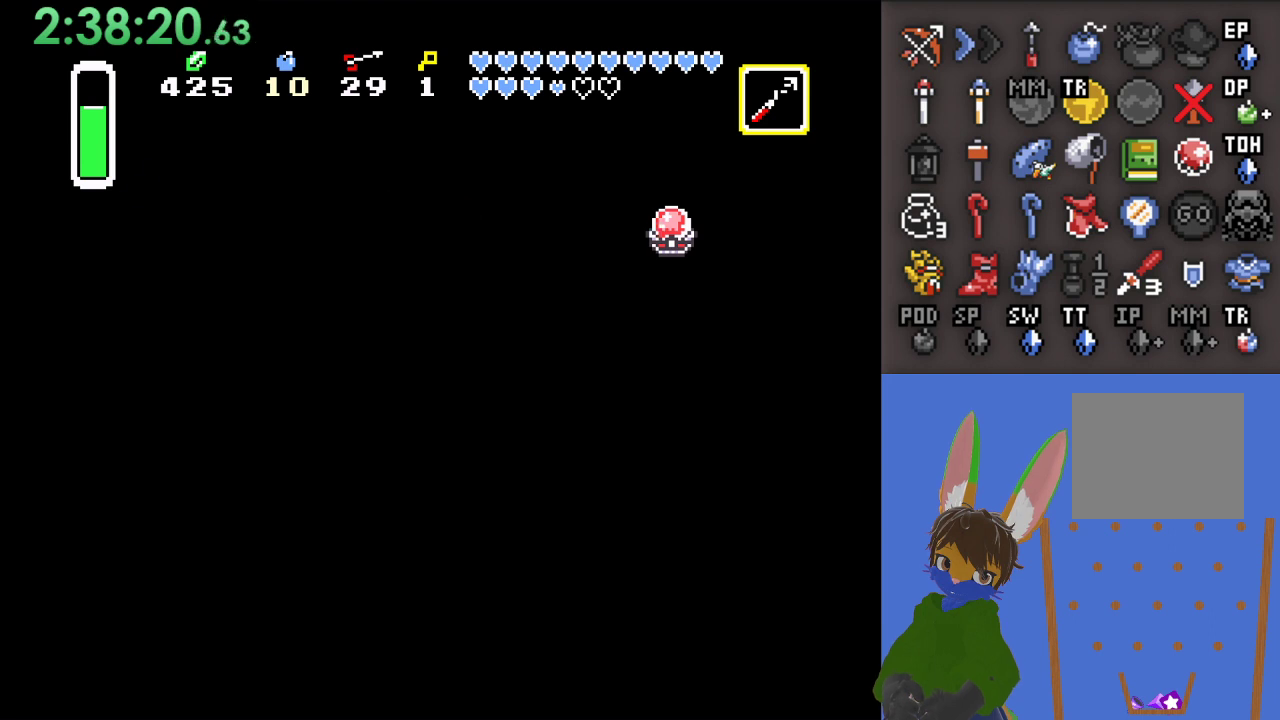
{"dt_ms": 500, "buttons": ["CROSS"], "left_stick": "down-left", "right_stick": "center", "events": [[33, "CROSS", "down"], [133, "left_stick", "down-left"]]}
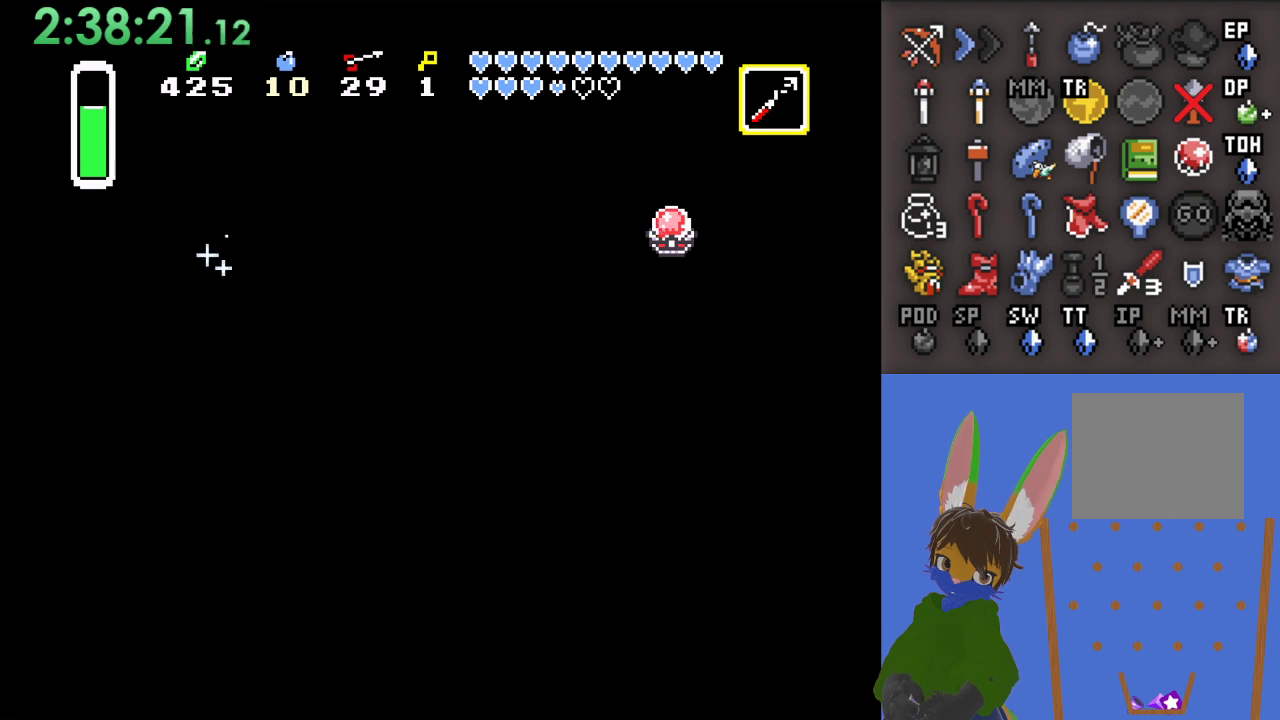
{"dt_ms": 500, "buttons": ["CROSS"], "left_stick": "down-left", "right_stick": "center", "events": []}